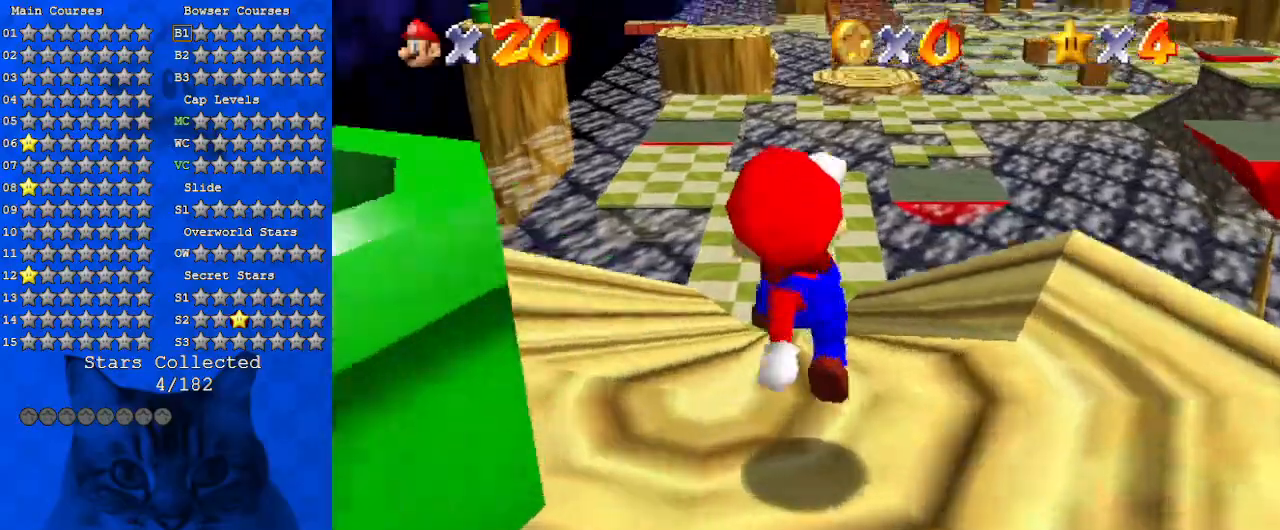
Gameplay with keyboard; each line is a JSON object with the keys held at the frame after it. "events" lists presses ("down") and releases ("up") of "a", "c", "ctrl", "d", "down", "left", "return", "right", "s", "shift", "up", "w", "x" and "y" between this image and that frame as [ms after this image, input, new state], when the widget could be followed in between. No other keys are recorded. Mouse input is not recorded.
{"keys": ["up"], "events": [[67, "w", "up"], [100, "up", "down"]]}
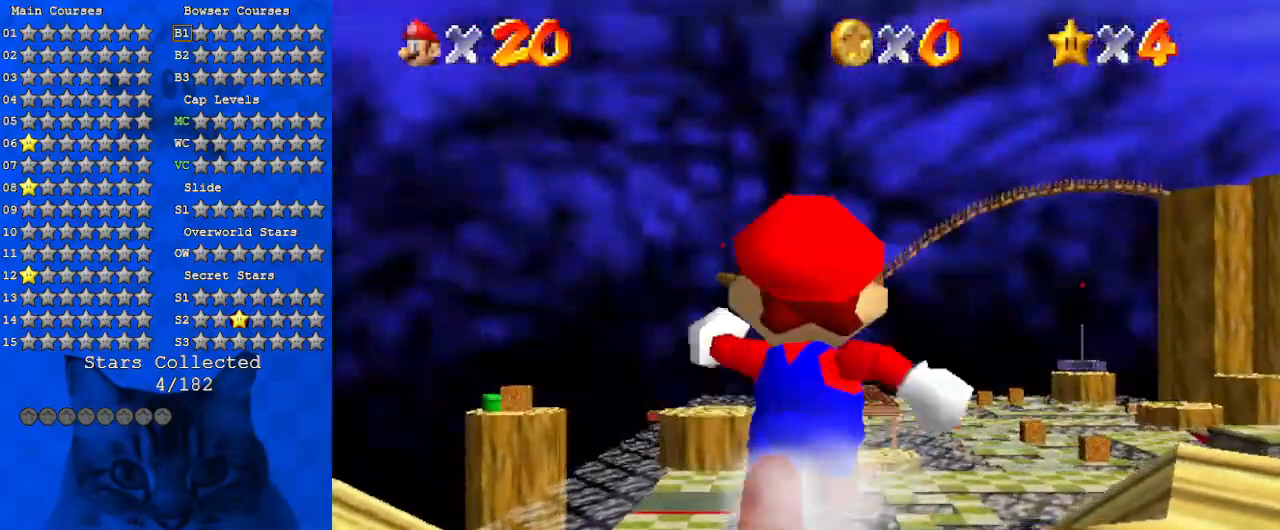
{"keys": ["up"], "events": []}
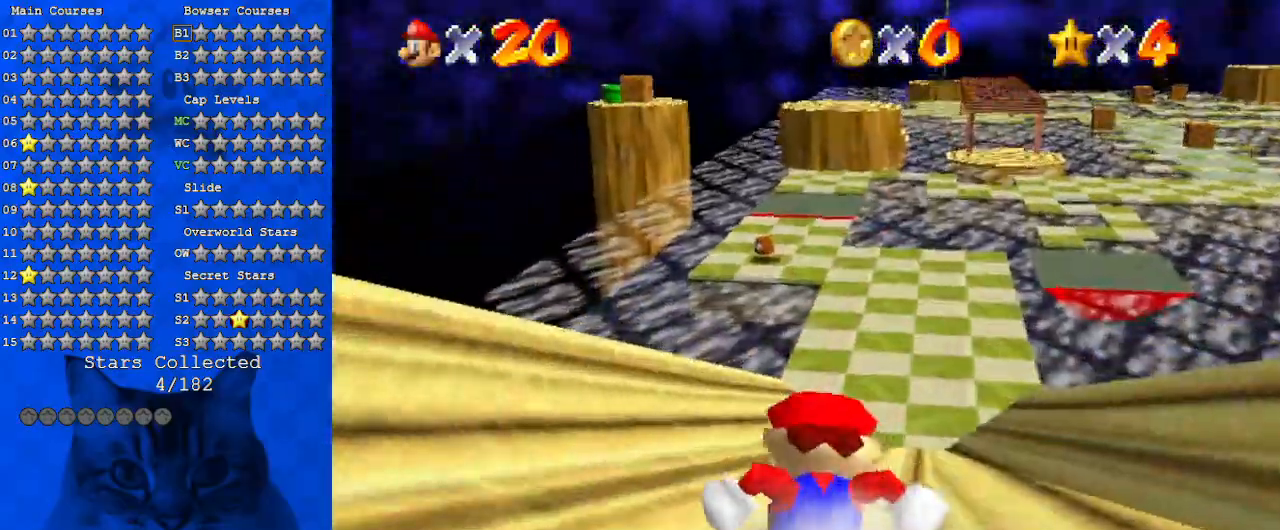
{"keys": ["up"], "events": []}
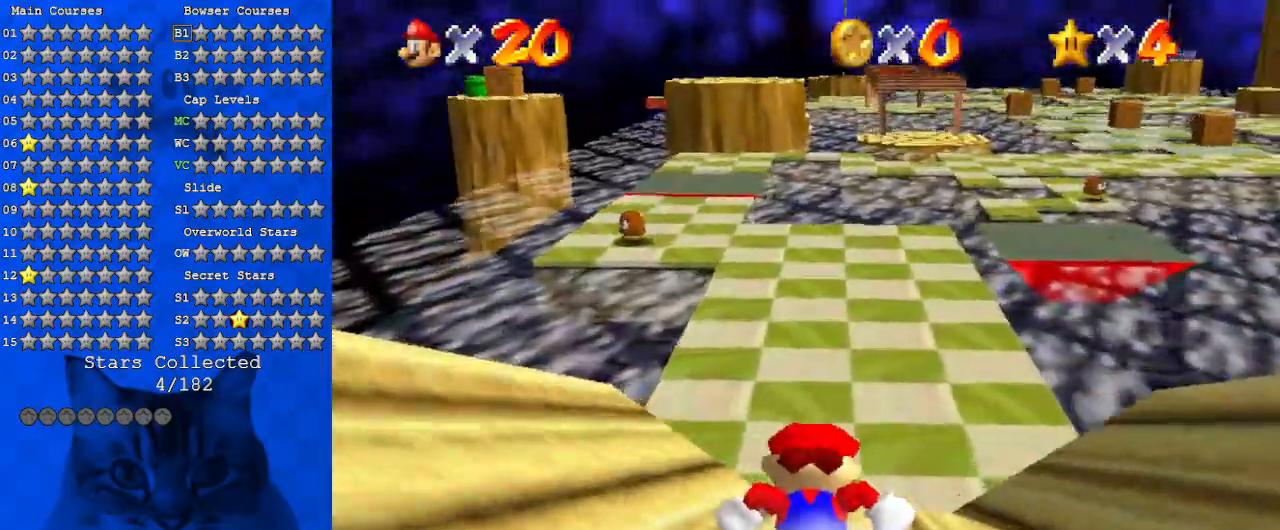
{"keys": [], "events": [[333, "s", "down"], [500, "s", "up"], [500, "up", "up"]]}
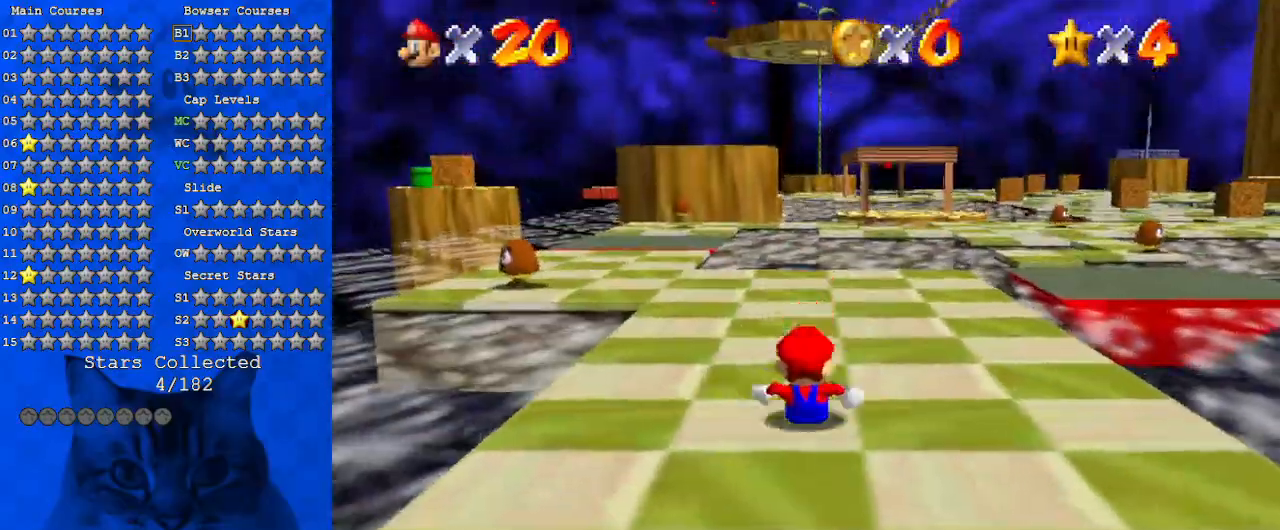
{"keys": ["left", "up"], "events": [[67, "left", "down"], [133, "down", "down"], [267, "down", "up"], [300, "left", "up"], [400, "left", "down"], [400, "up", "down"]]}
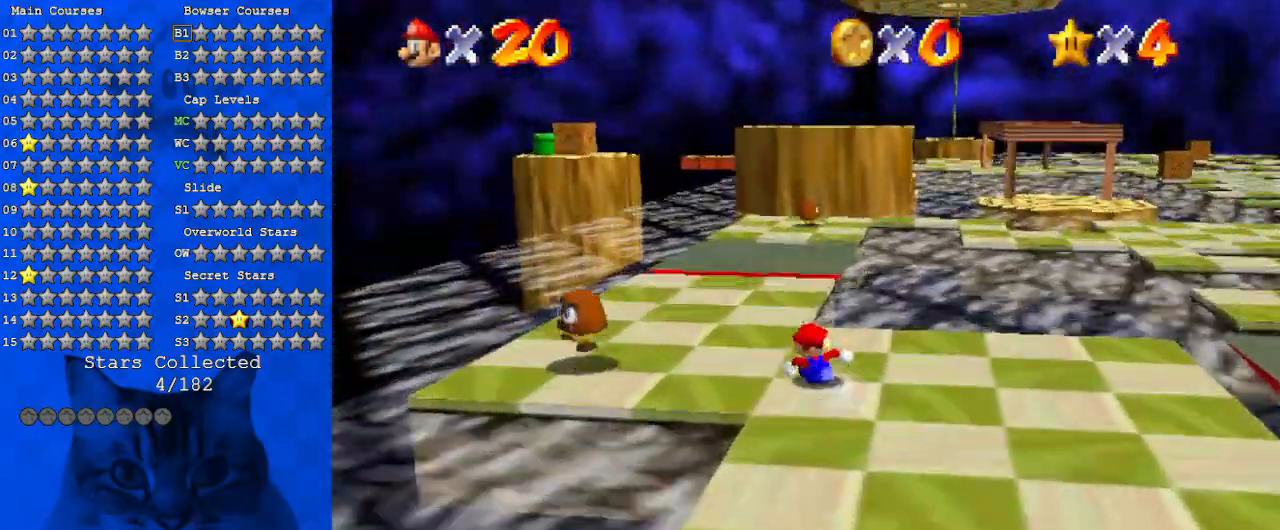
{"keys": ["left"], "events": [[133, "left", "up"], [167, "right", "down"], [167, "shift", "down"], [167, "up", "up"], [267, "down", "down"], [267, "shift", "up"], [400, "a", "down"], [400, "right", "up"], [467, "down", "up"], [500, "a", "up"], [500, "left", "down"]]}
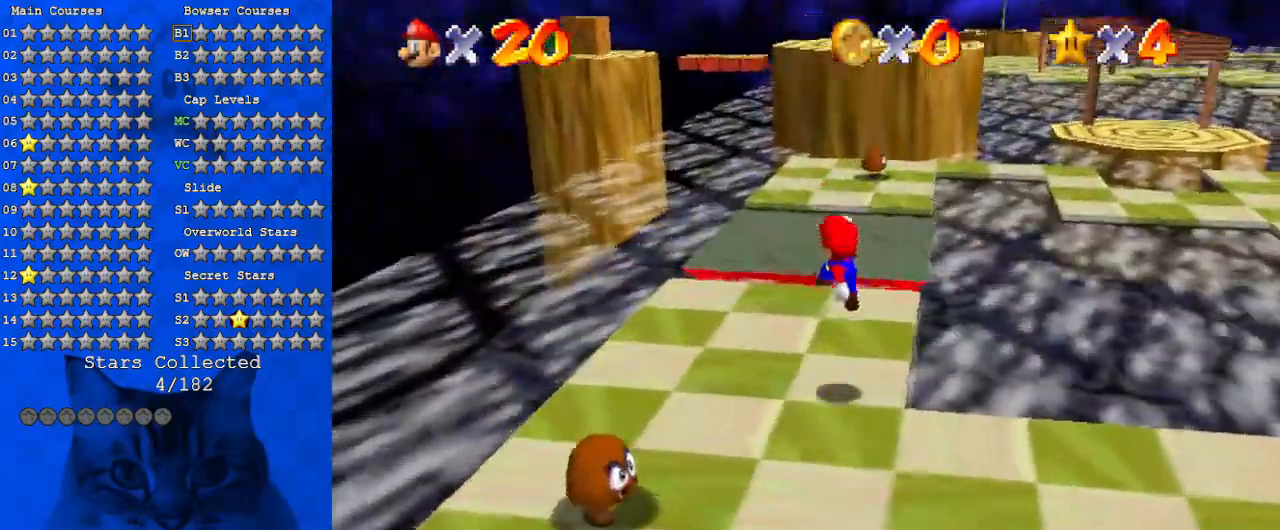
{"keys": ["left", "up"], "events": [[100, "up", "down"]]}
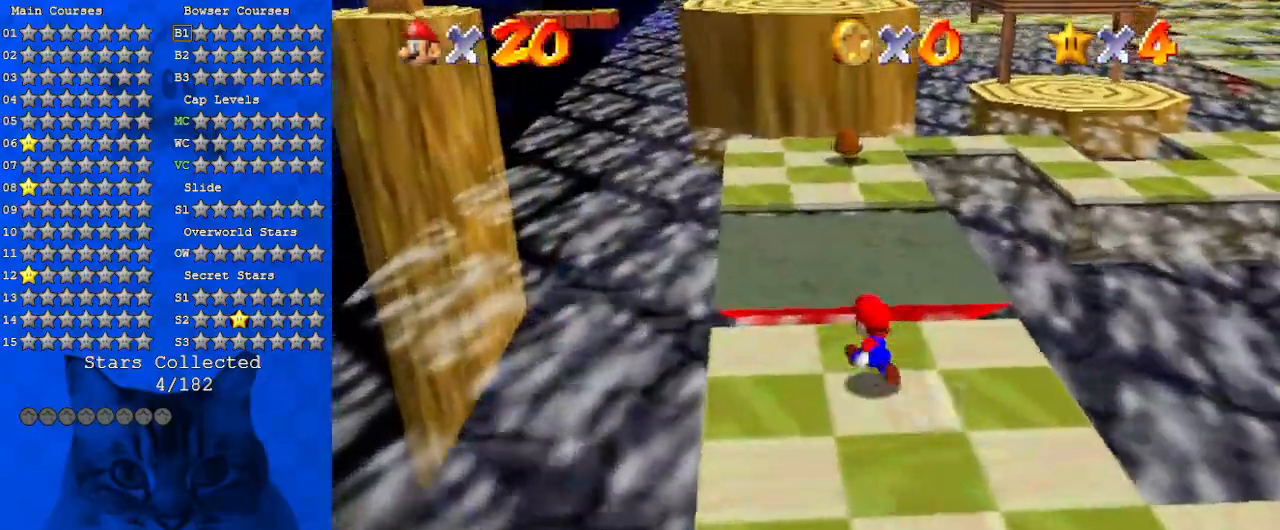
{"keys": ["left", "up"], "events": [[33, "left", "up"], [167, "shift", "down"], [200, "left", "down"], [267, "shift", "up"], [400, "a", "down"], [500, "a", "up"]]}
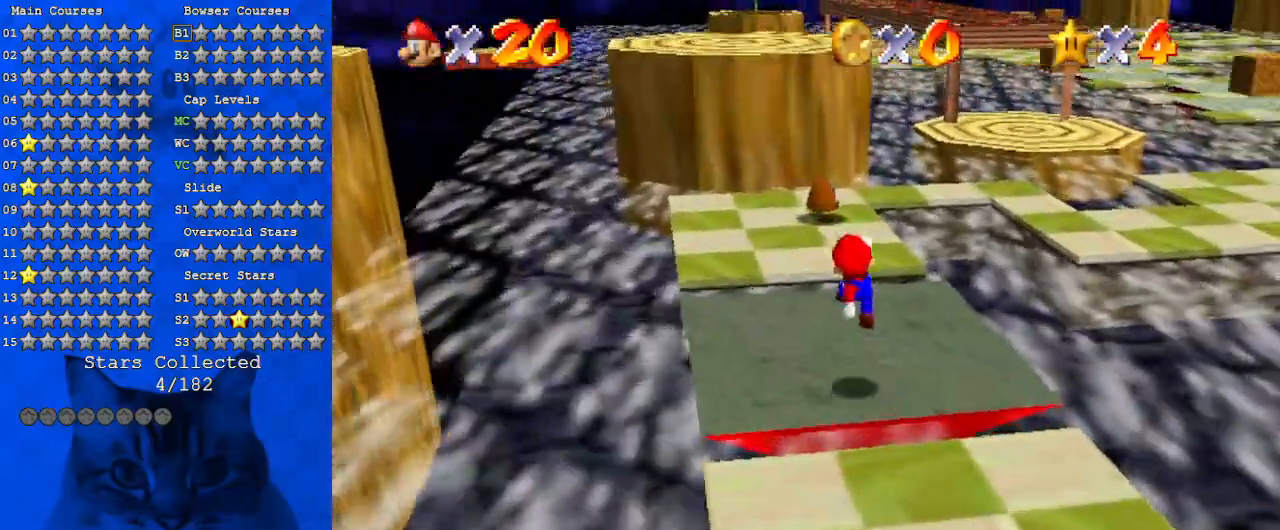
{"keys": ["left"], "events": [[133, "up", "up"], [267, "shift", "down"], [400, "shift", "up"]]}
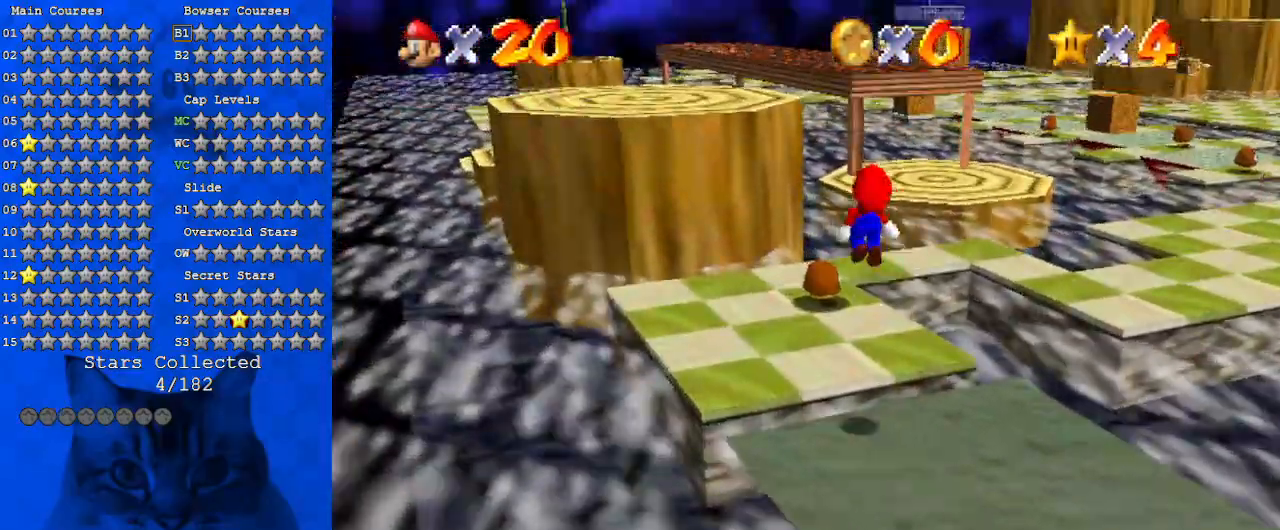
{"keys": ["left", "shift", "up"], "events": [[267, "up", "down"], [500, "shift", "down"]]}
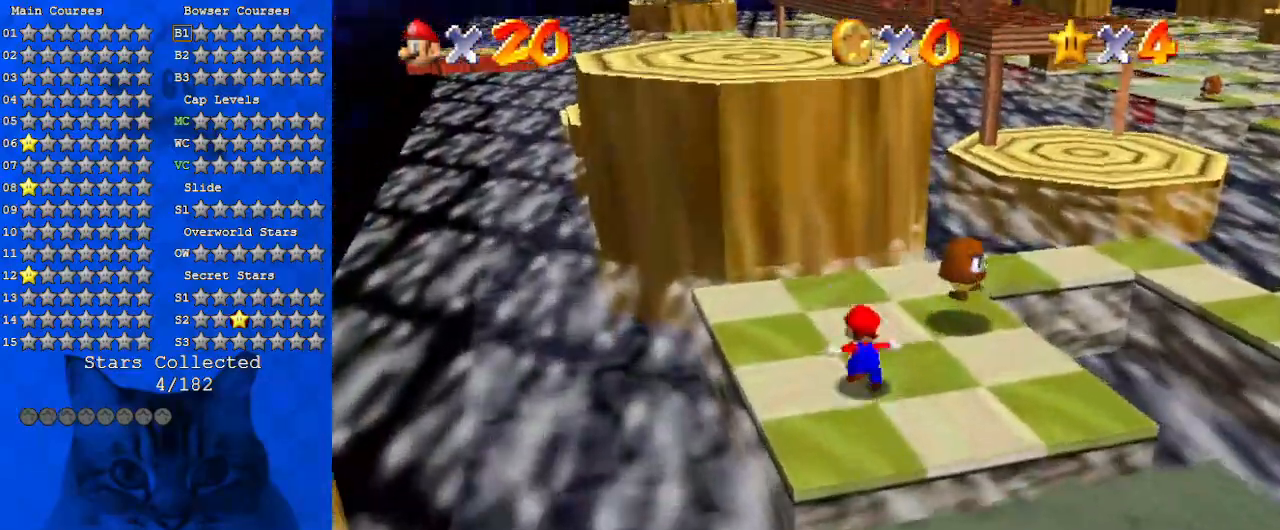
{"keys": ["a", "left", "up"], "events": [[200, "a", "down"], [300, "shift", "up"], [400, "a", "up"], [467, "a", "down"]]}
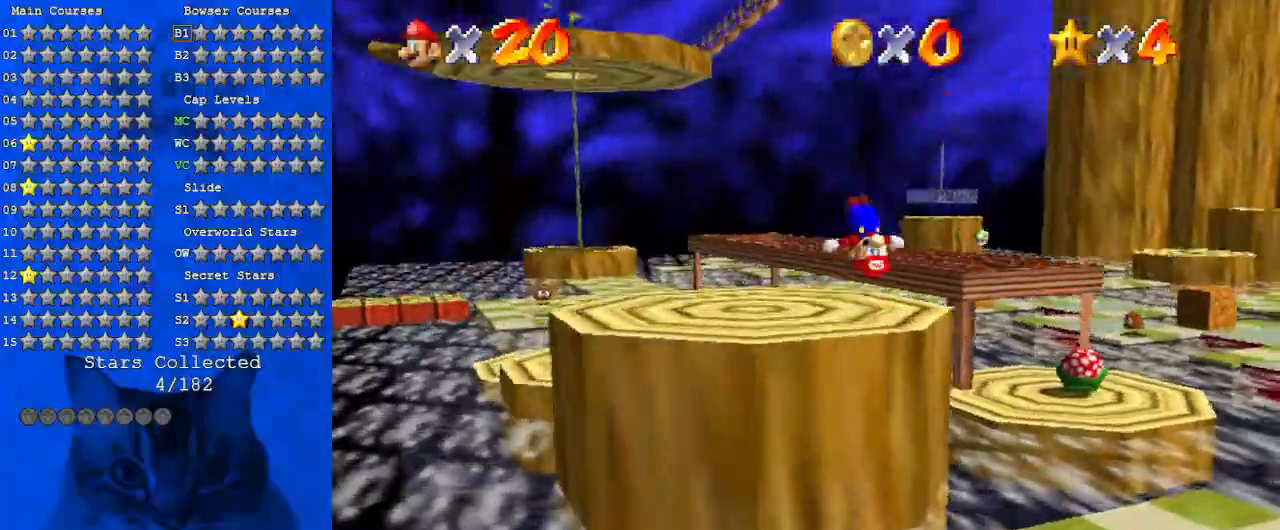
{"keys": ["up"], "events": [[133, "a", "up"], [133, "up", "up"], [467, "left", "up"], [467, "up", "down"]]}
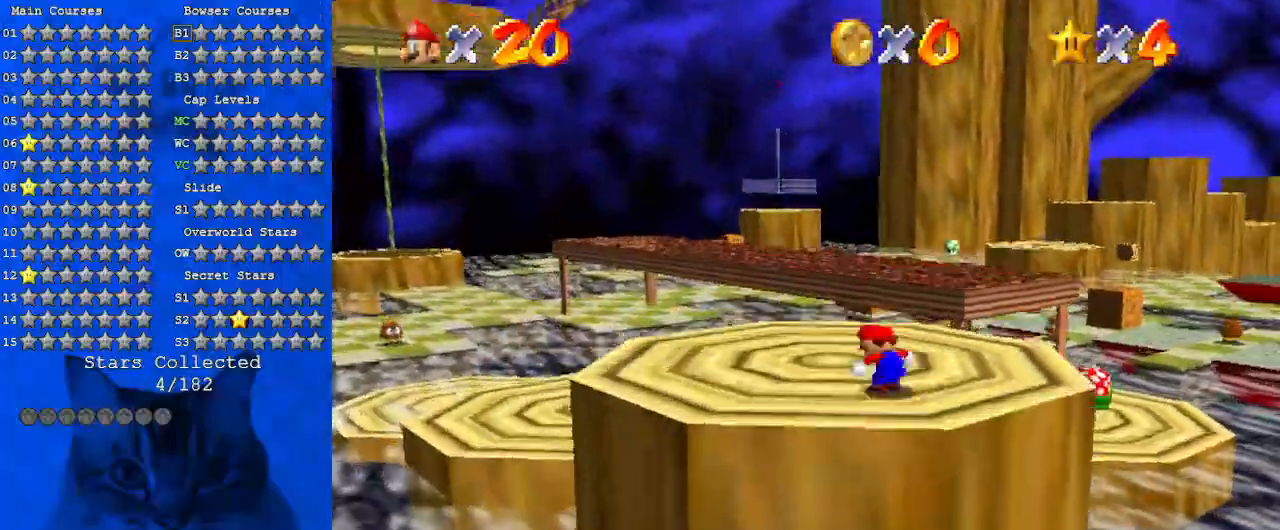
{"keys": ["shift", "up", "y"], "events": [[367, "right", "down"], [433, "right", "up"], [433, "y", "down"], [467, "shift", "down"]]}
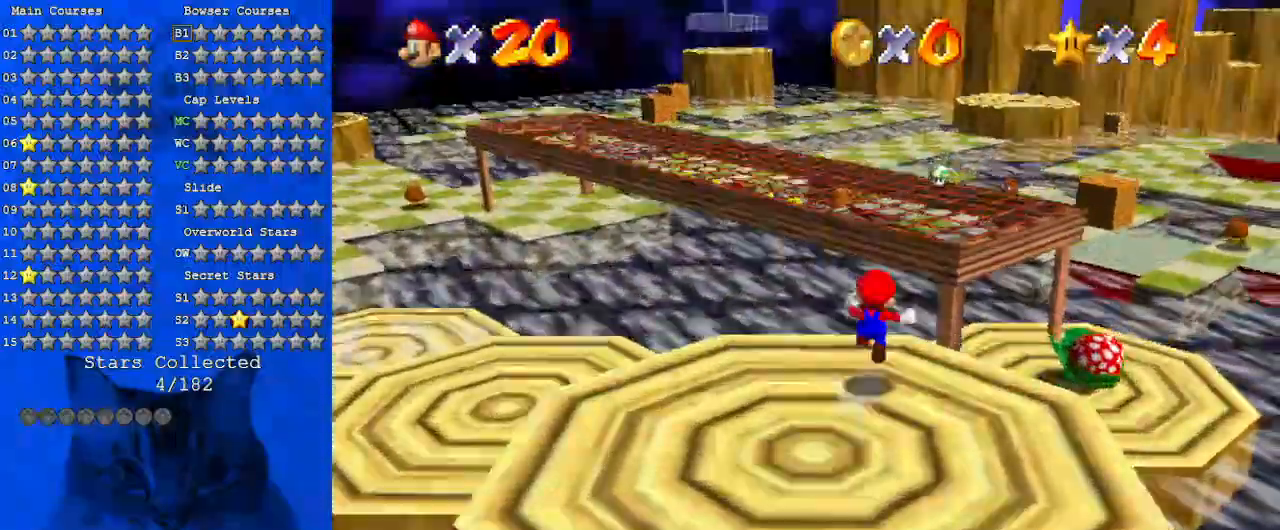
{"keys": [], "events": [[100, "shift", "up"], [100, "y", "up"], [233, "d", "down"], [300, "up", "up"], [433, "d", "up"]]}
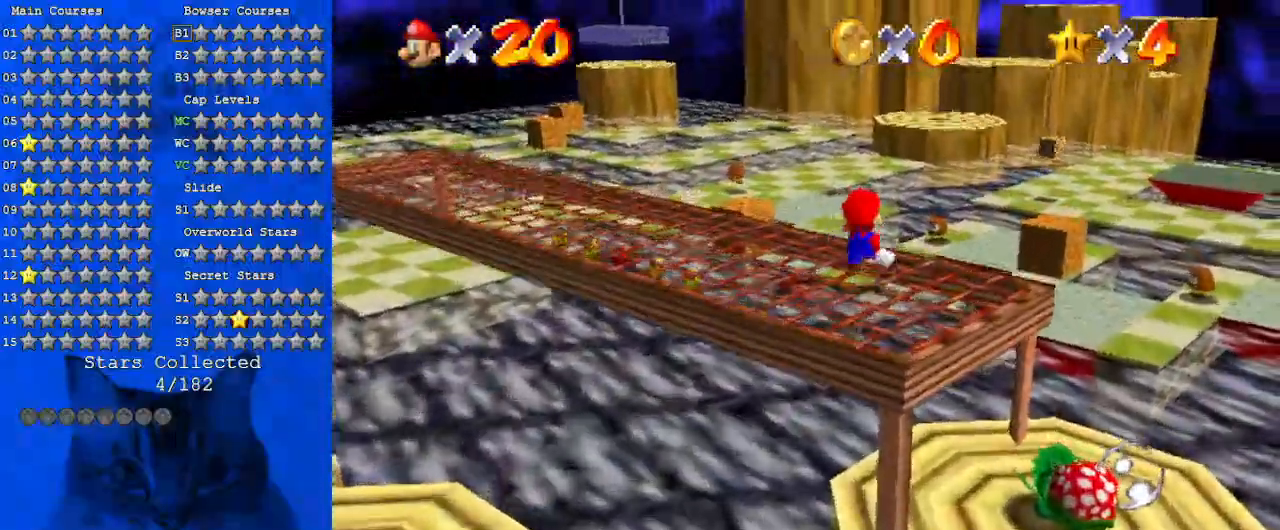
{"keys": [], "events": [[33, "d", "down"], [133, "left", "down"], [200, "d", "up"], [300, "d", "down"], [367, "down", "down"], [400, "left", "up"], [433, "d", "up"], [500, "down", "up"]]}
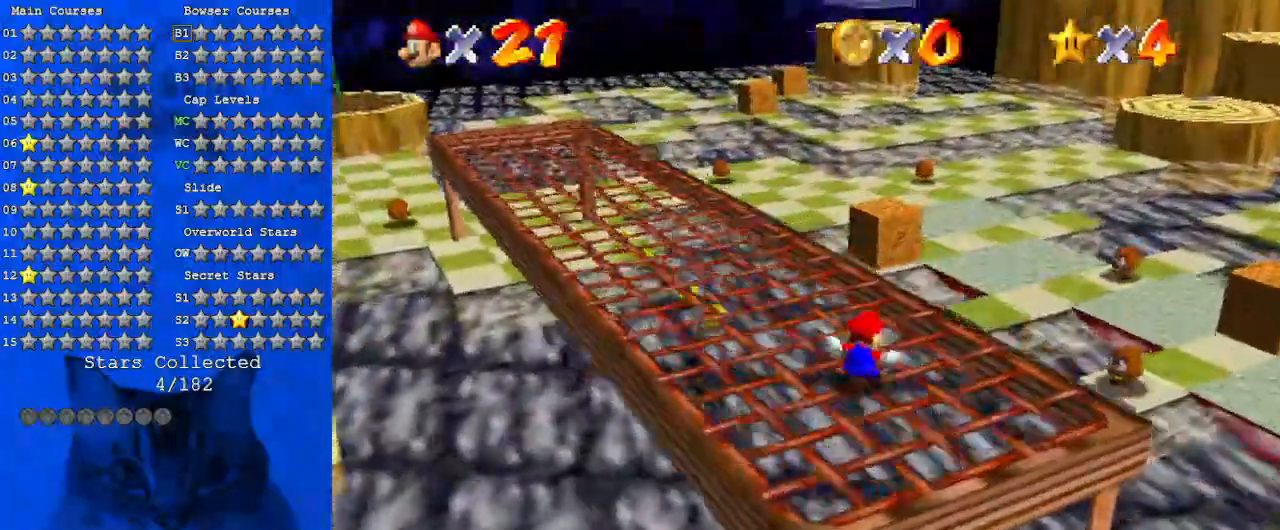
{"keys": ["down"], "events": [[100, "d", "down"], [233, "down", "down"], [233, "right", "down"], [267, "d", "up"], [333, "right", "up"]]}
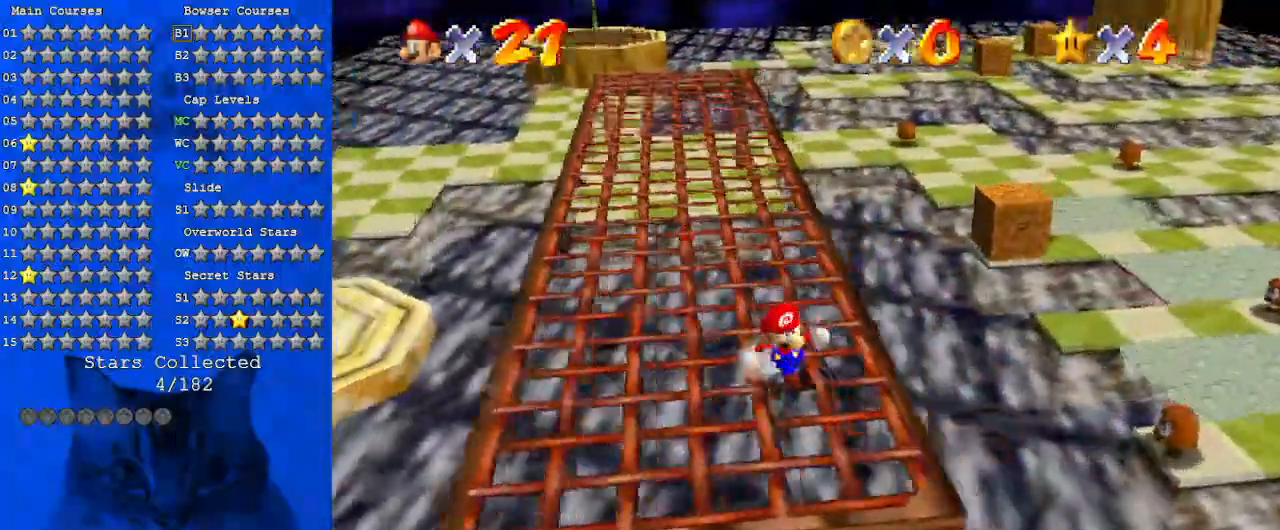
{"keys": ["right", "up"], "events": [[167, "y", "down"], [200, "left", "down"], [233, "ctrl", "down"], [333, "down", "up"], [333, "left", "up"], [333, "y", "up"], [400, "ctrl", "up"], [433, "right", "down"], [433, "up", "down"]]}
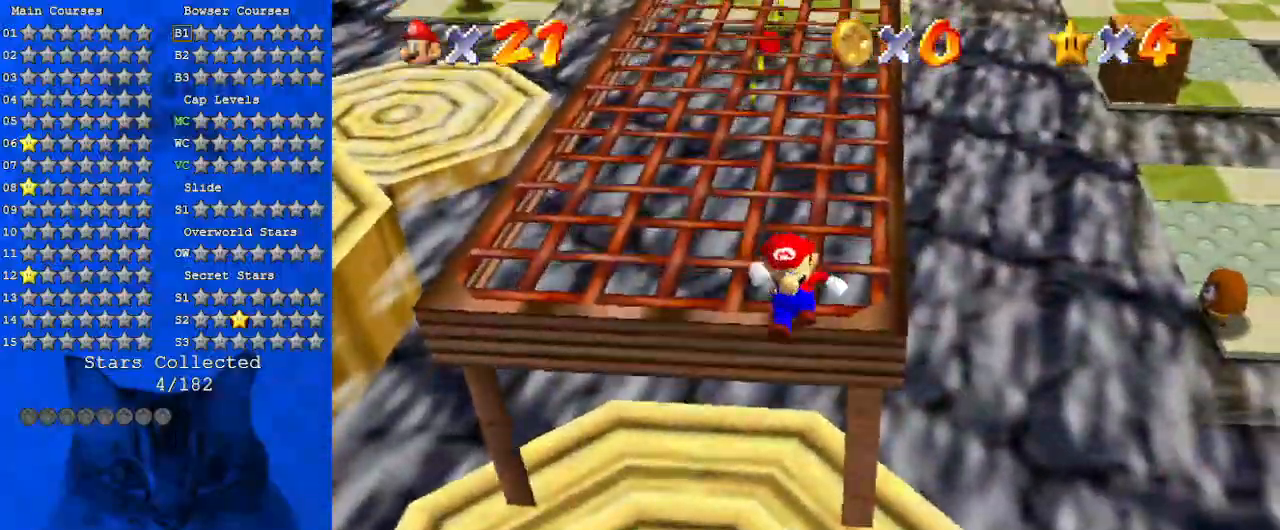
{"keys": ["up"], "events": [[33, "right", "up"], [200, "left", "down"], [500, "left", "up"]]}
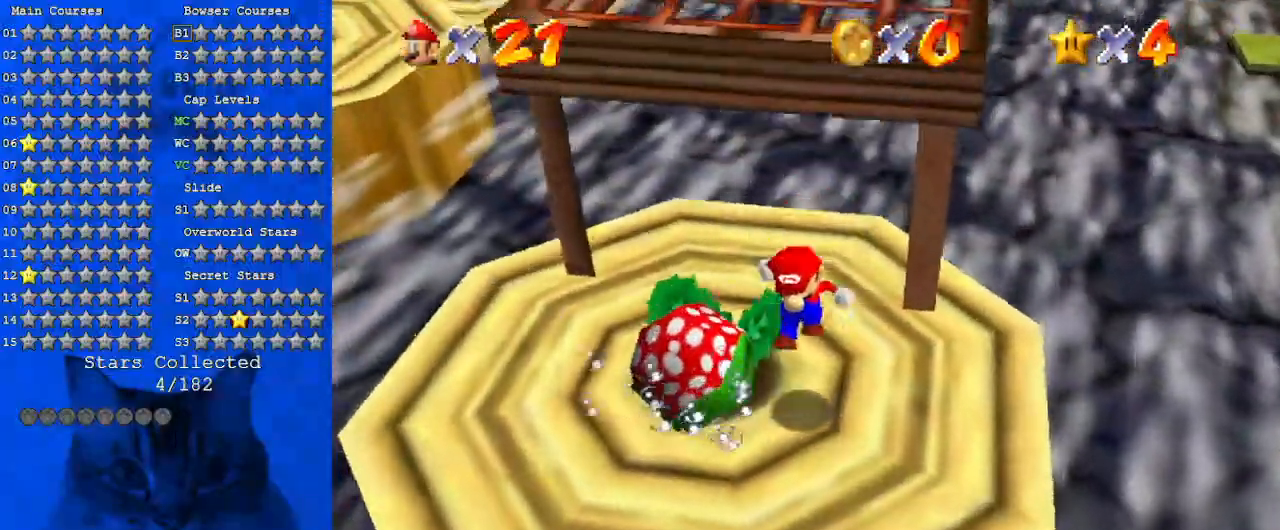
{"keys": ["up"], "events": []}
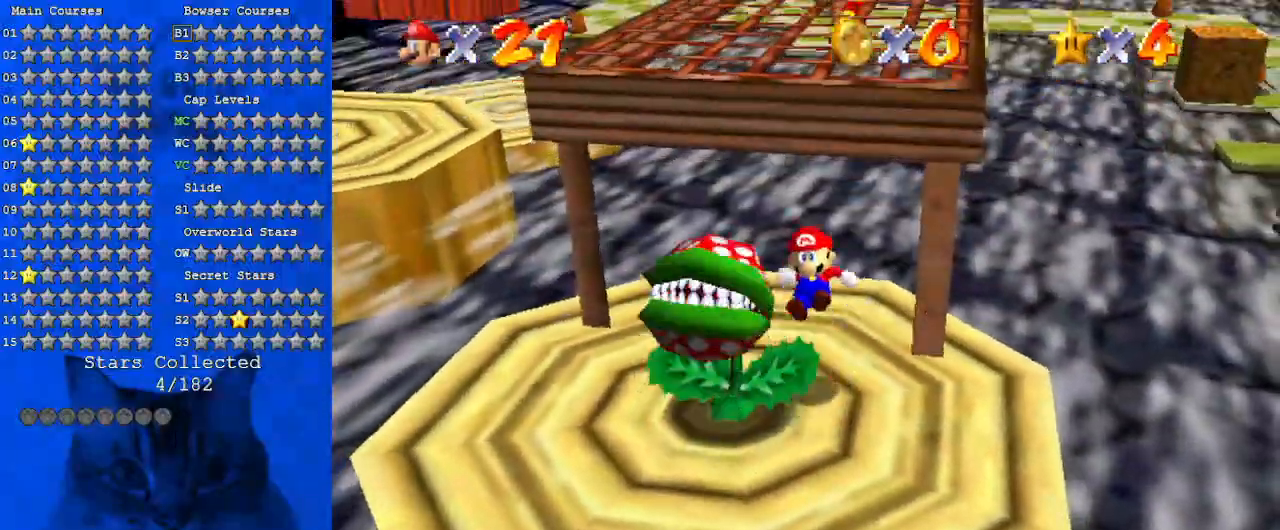
{"keys": [], "events": [[100, "up", "up"]]}
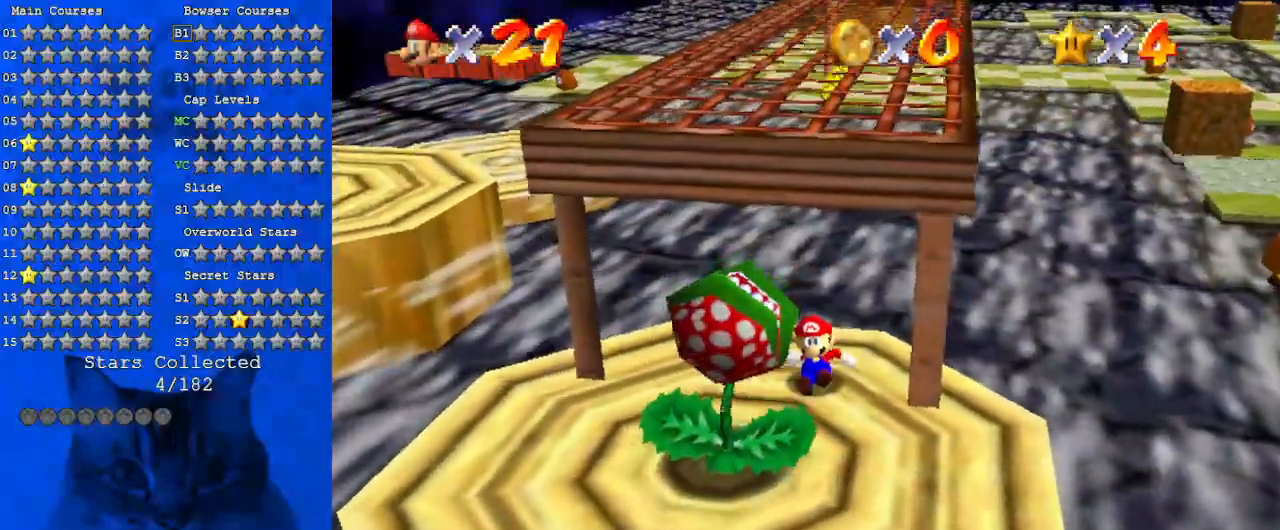
{"keys": ["up"], "events": [[167, "down", "down"], [267, "shift", "down"], [367, "down", "up"], [367, "shift", "up"], [500, "up", "down"]]}
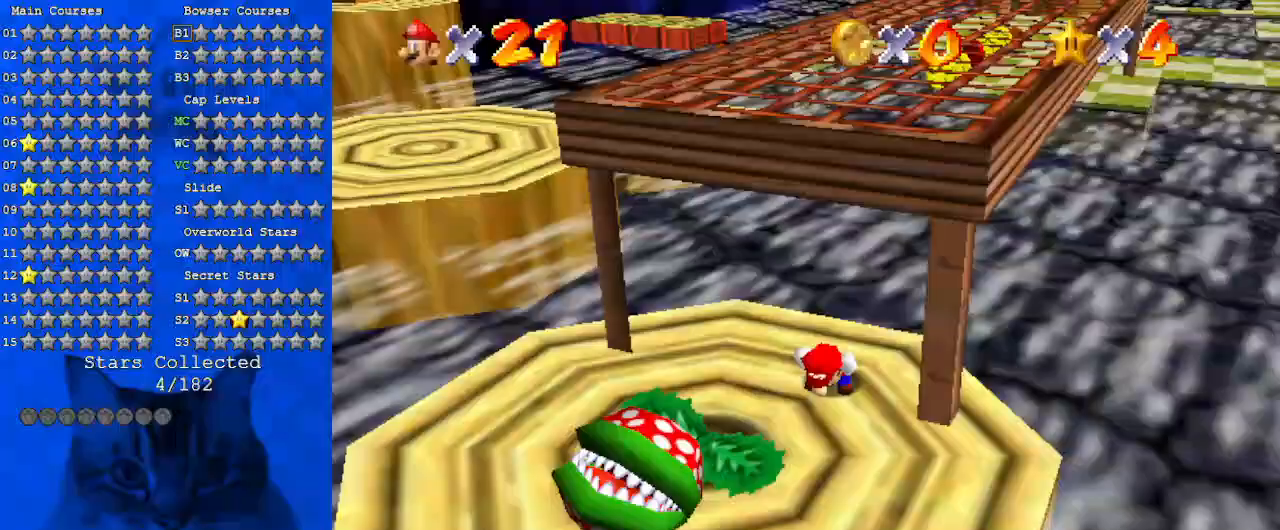
{"keys": ["up"], "events": []}
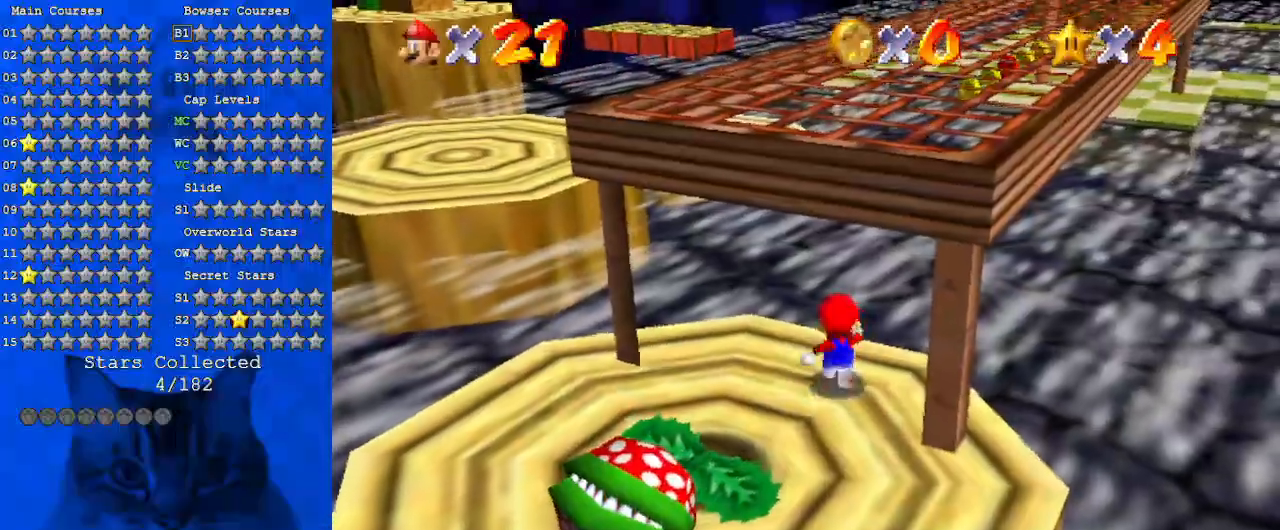
{"keys": ["shift", "up"], "events": [[200, "right", "down"], [200, "shift", "down"], [433, "right", "up"]]}
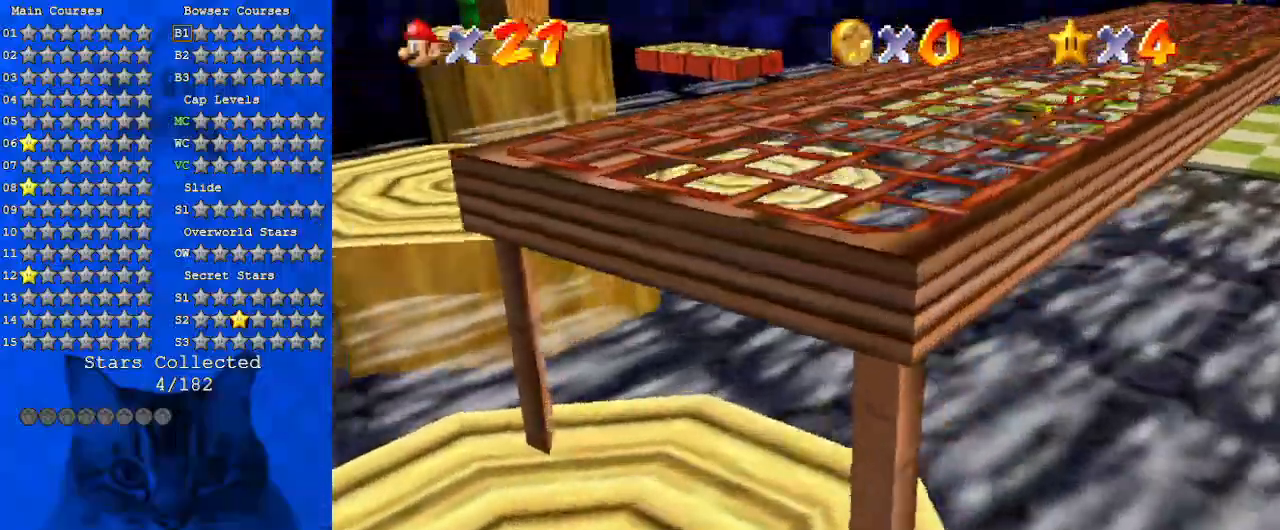
{"keys": ["right", "shift", "up"], "events": [[267, "right", "down"]]}
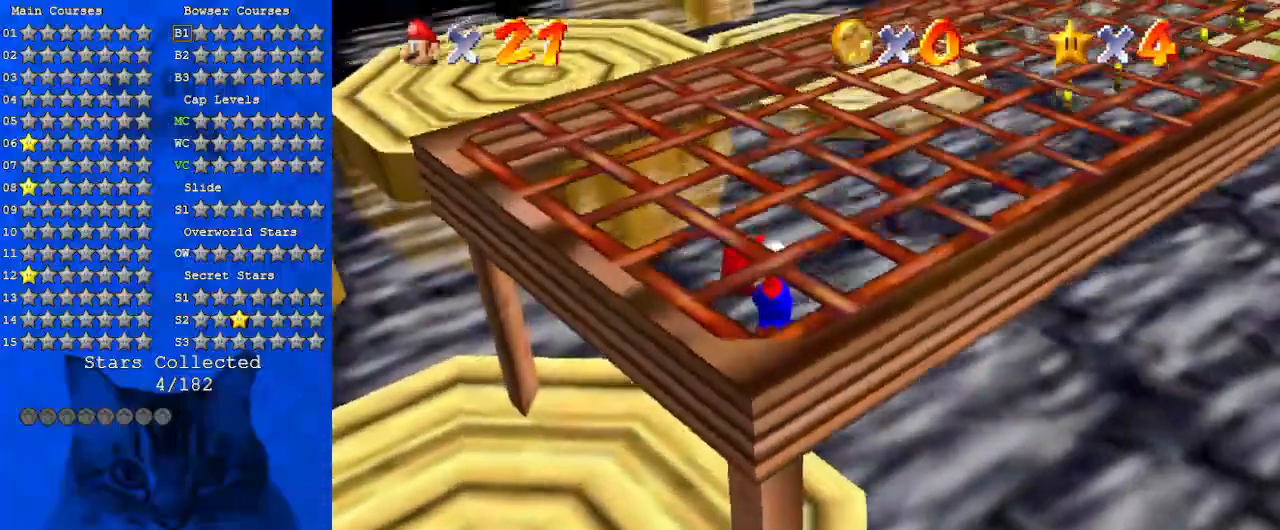
{"keys": ["right", "shift", "up"], "events": []}
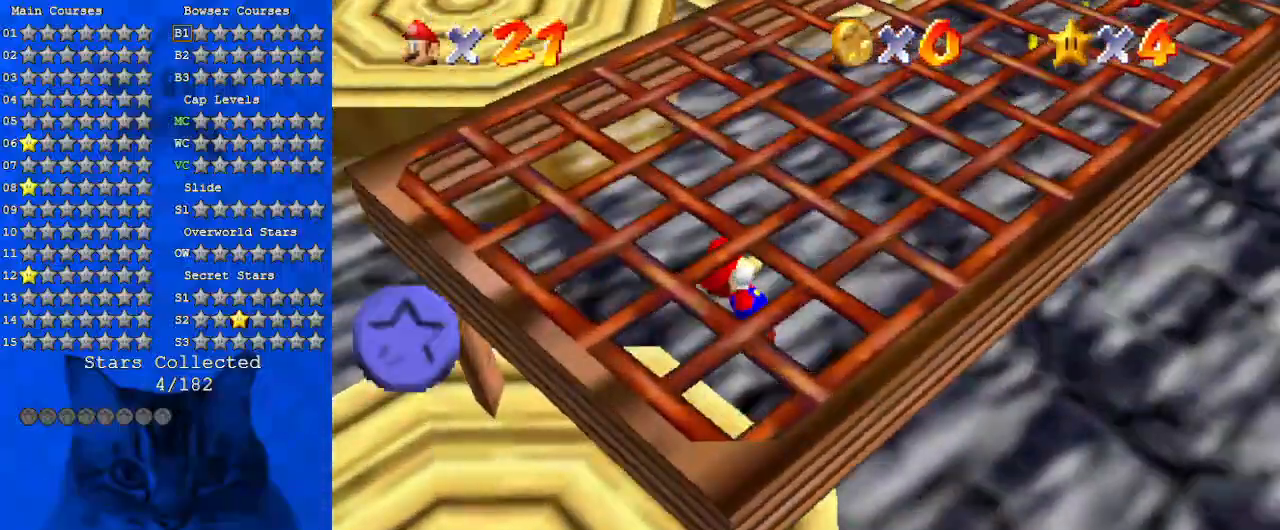
{"keys": ["right", "shift", "up"], "events": []}
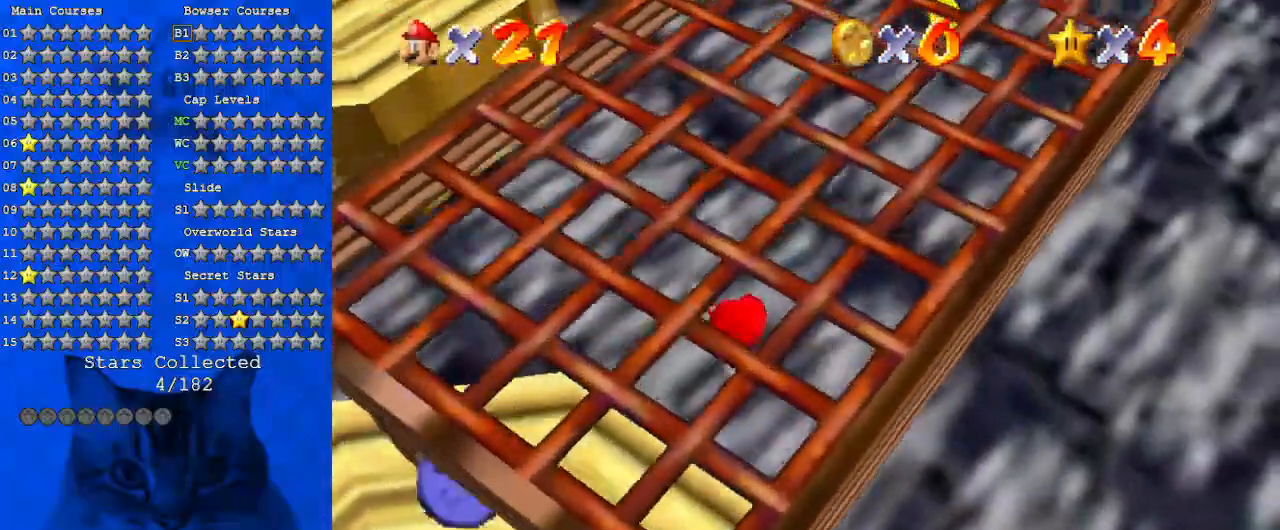
{"keys": ["shift", "up"], "events": [[100, "a", "down"], [267, "right", "up"], [300, "a", "up"]]}
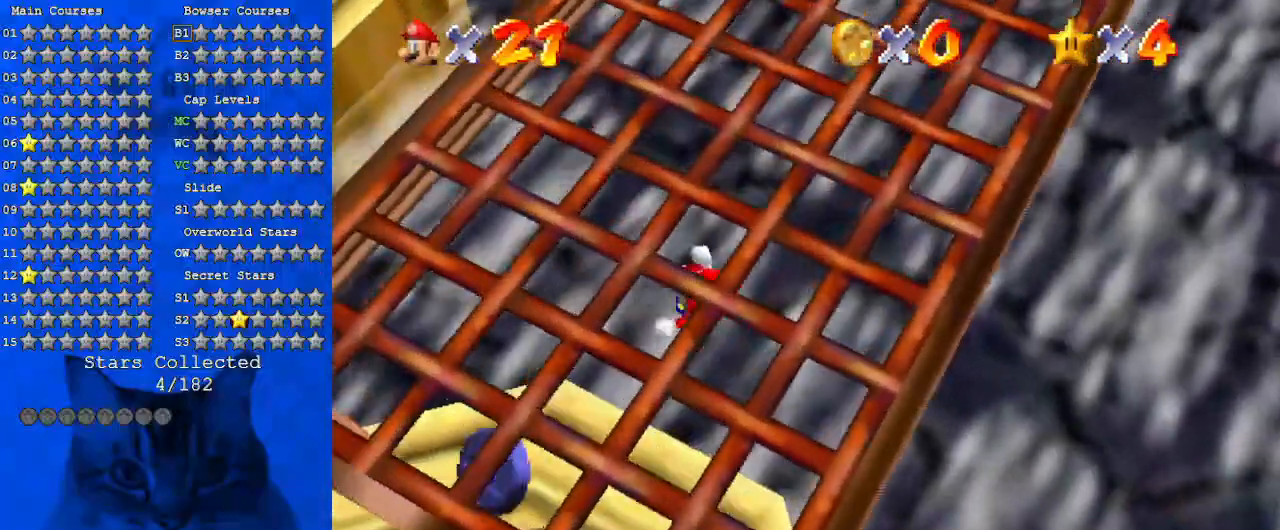
{"keys": ["shift", "up"], "events": [[133, "a", "down"], [233, "right", "down"], [333, "a", "up"], [367, "right", "up"]]}
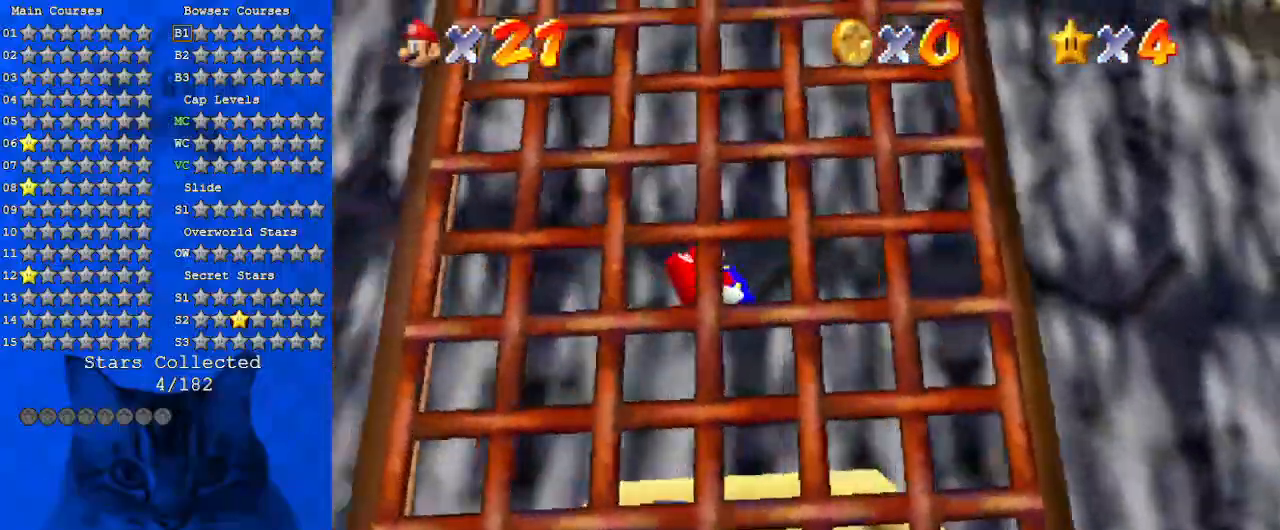
{"keys": ["left", "shift", "up"], "events": [[467, "left", "down"]]}
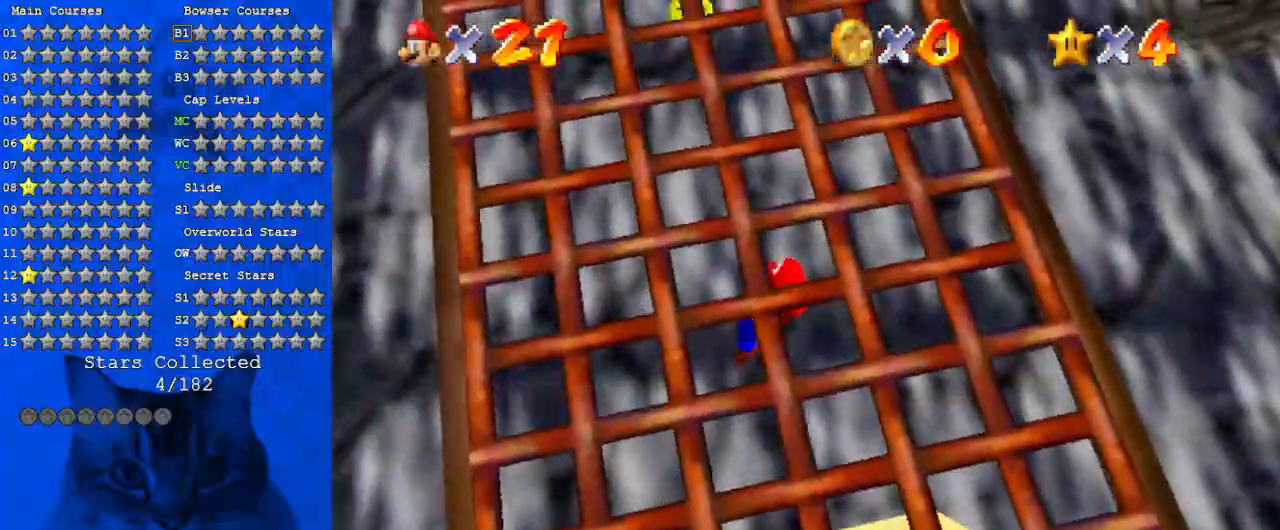
{"keys": ["shift", "up"], "events": [[200, "left", "up"]]}
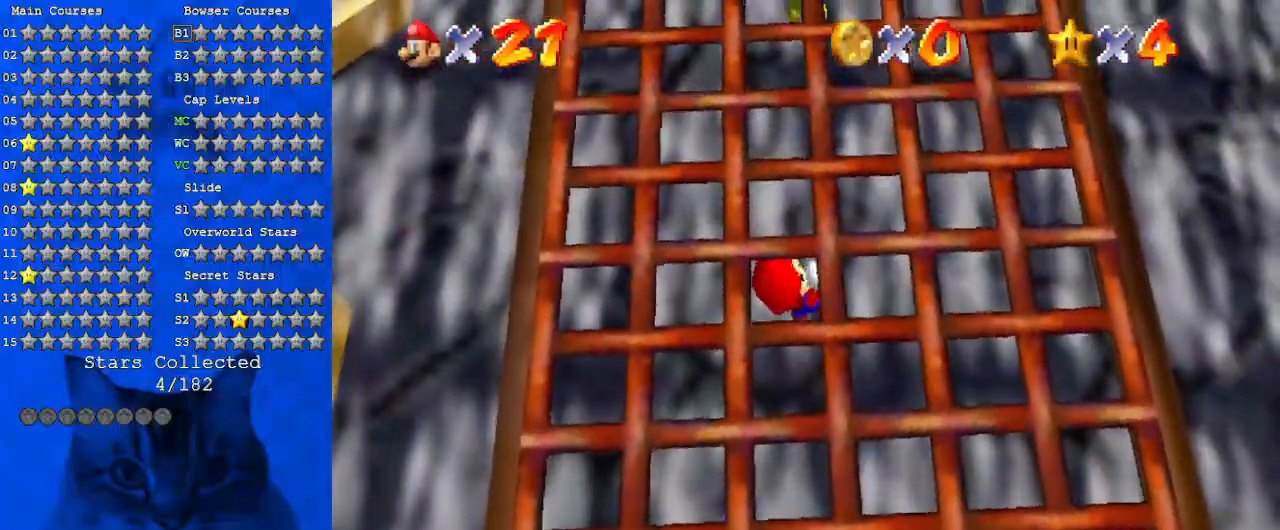
{"keys": ["shift", "up"], "events": []}